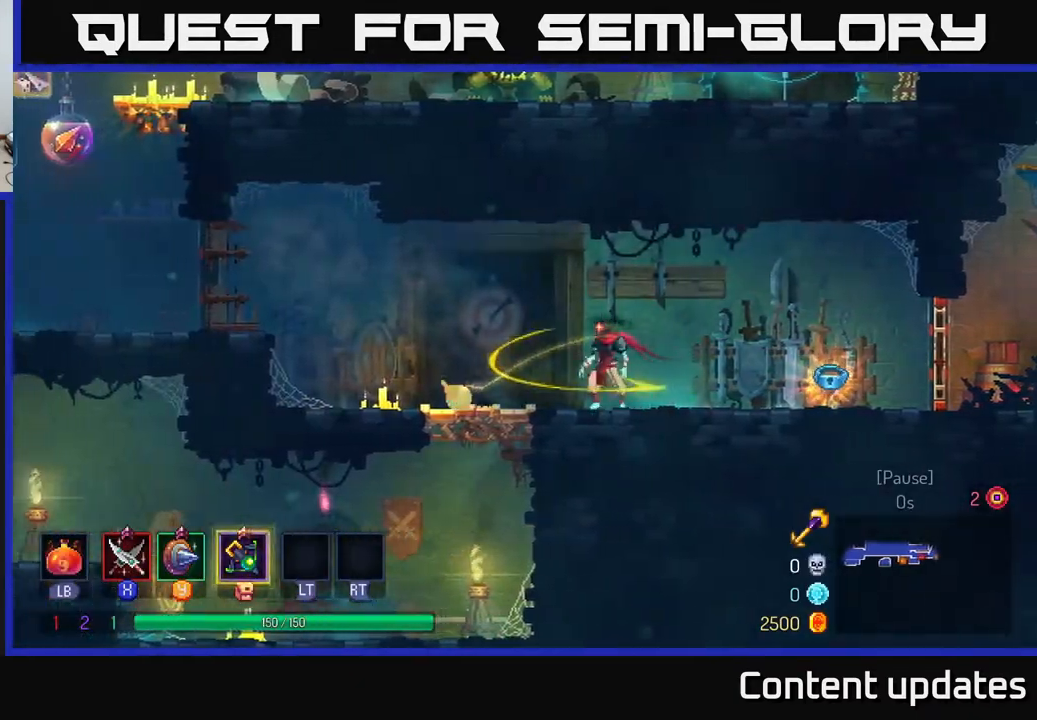
Gameplay with a controller (Xbox layout); each line is a JSON object with the inputs held at the frame after it. "events" lists button and stick changes between this image and that frame as [ms after this image, input, new state], when the widget could be followed in between.
{"buttons": [], "left_stick": "left", "right_stick": "center", "events": []}
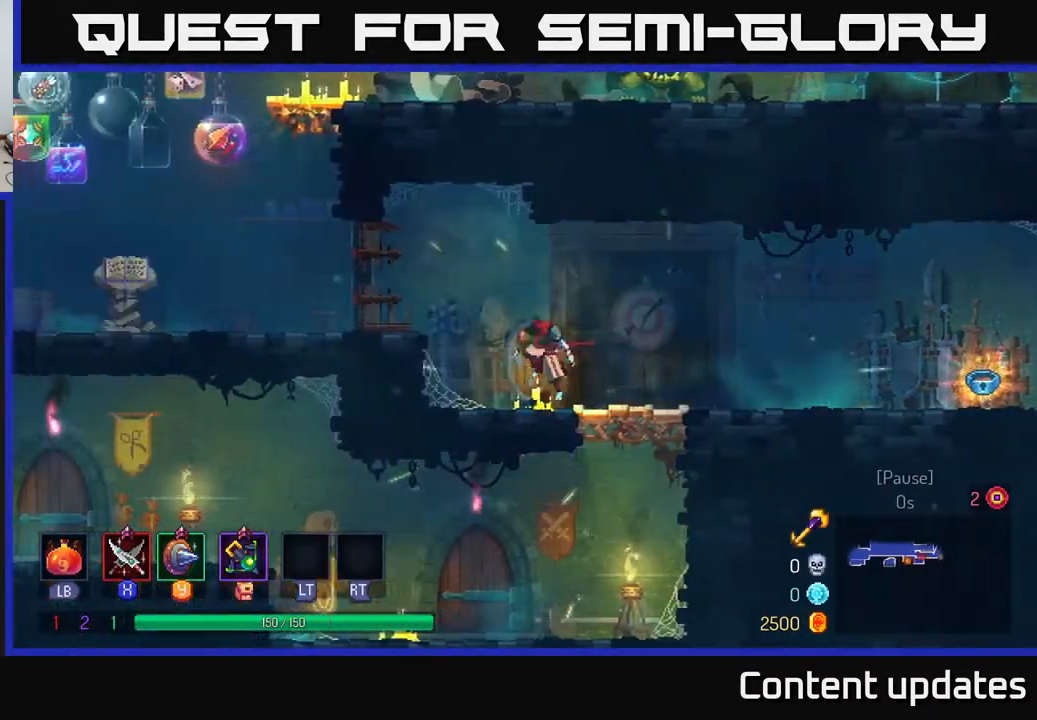
{"buttons": [], "left_stick": "left", "right_stick": "center", "events": [[17, "A", "down"], [150, "A", "up"]]}
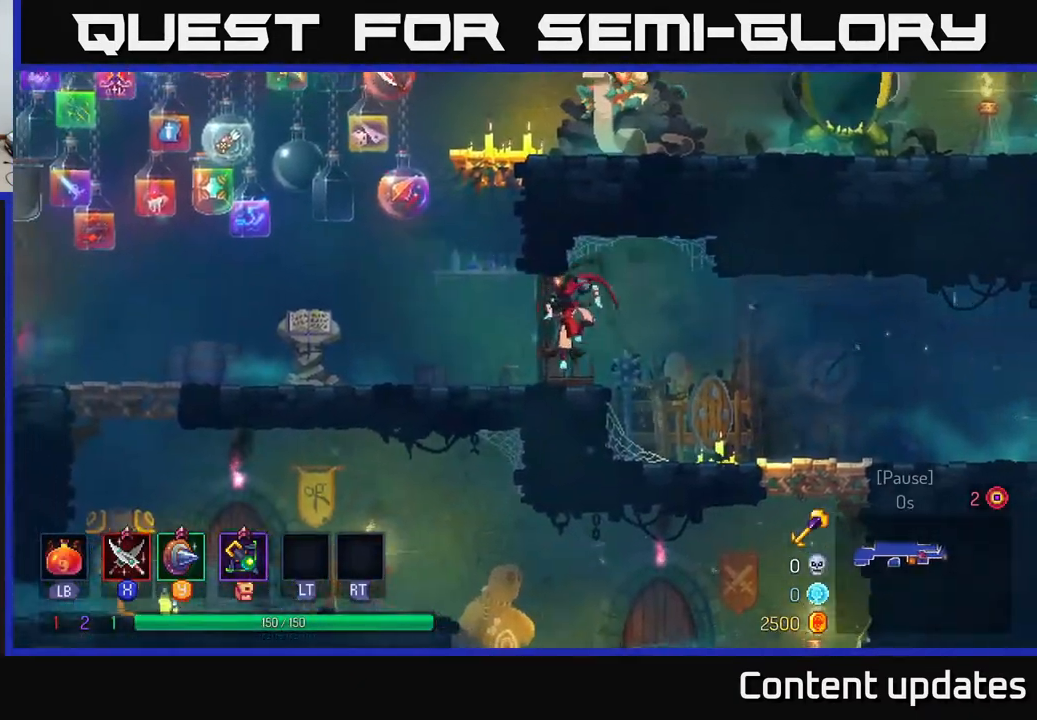
{"buttons": [], "left_stick": "right", "right_stick": "center", "events": [[100, "left_stick", "center"], [150, "left_stick", "right"], [300, "B", "down"], [433, "B", "up"]]}
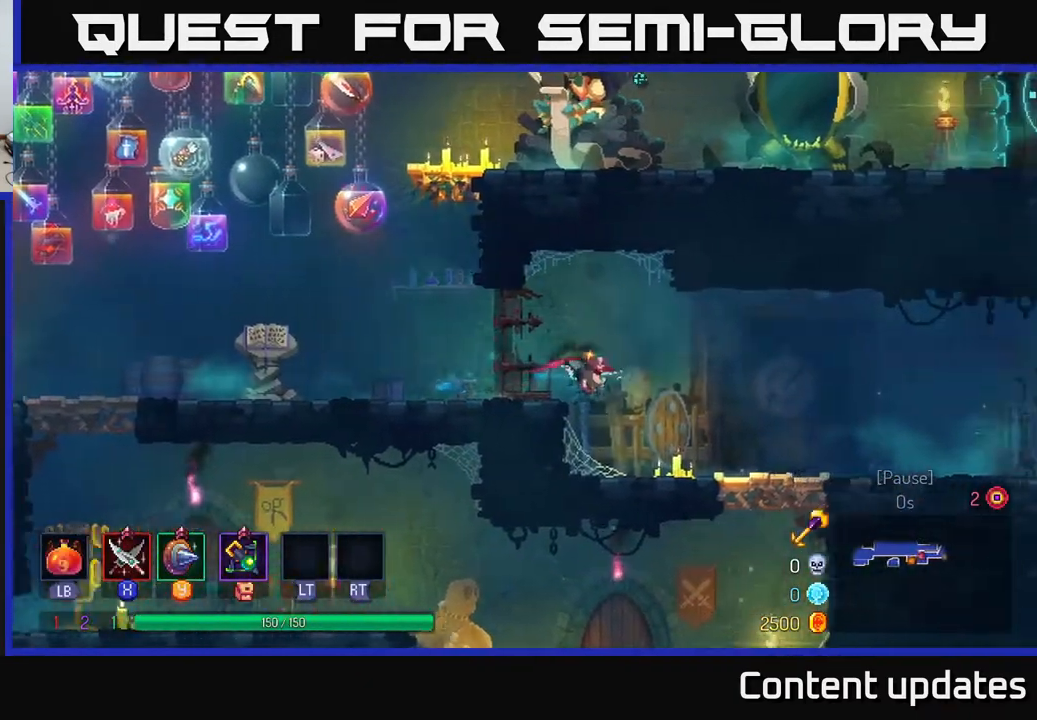
{"buttons": ["A"], "left_stick": "right", "right_stick": "center", "events": [[433, "A", "down"]]}
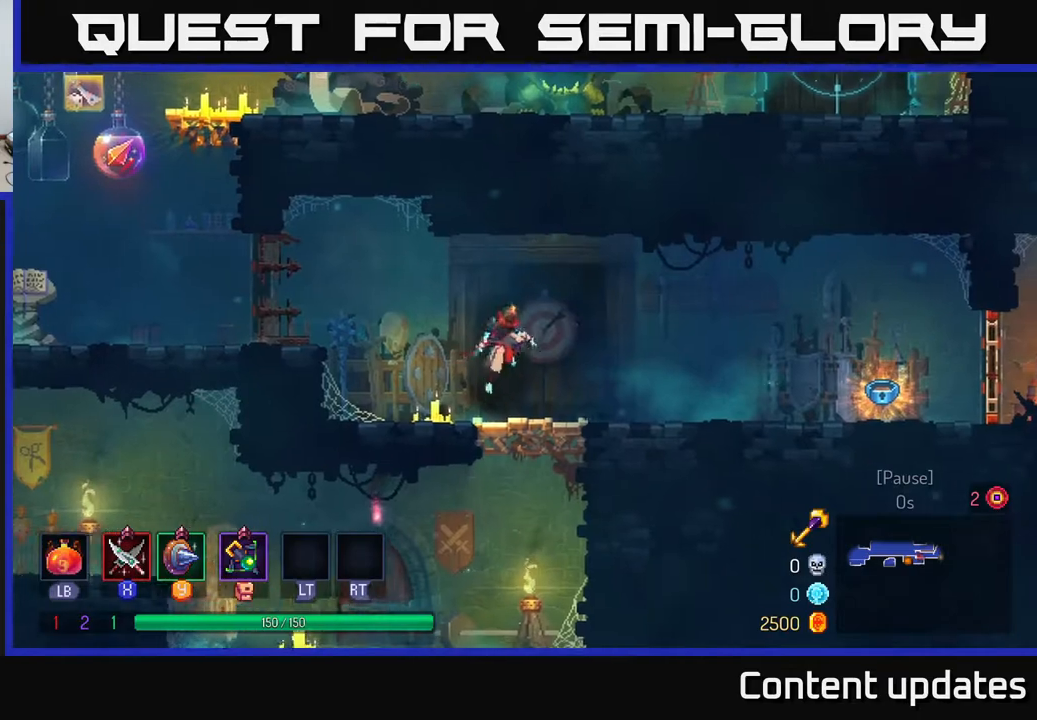
{"buttons": [], "left_stick": "right", "right_stick": "center", "events": [[67, "A", "up"]]}
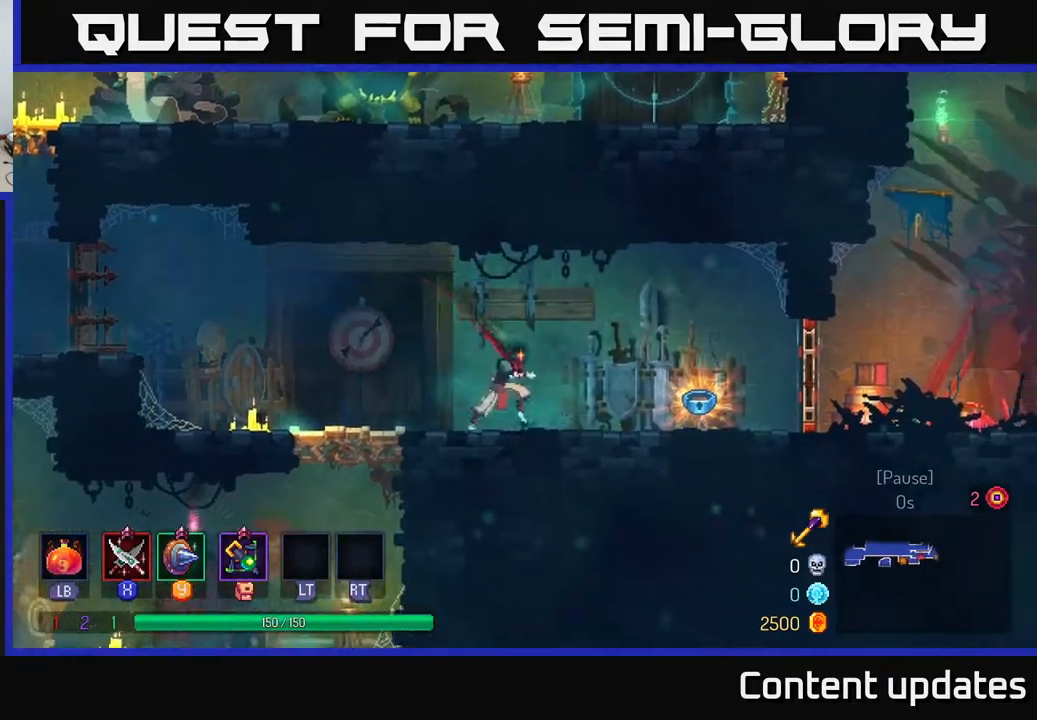
{"buttons": [], "left_stick": "right", "right_stick": "center", "events": [[83, "B", "down"], [350, "B", "up"]]}
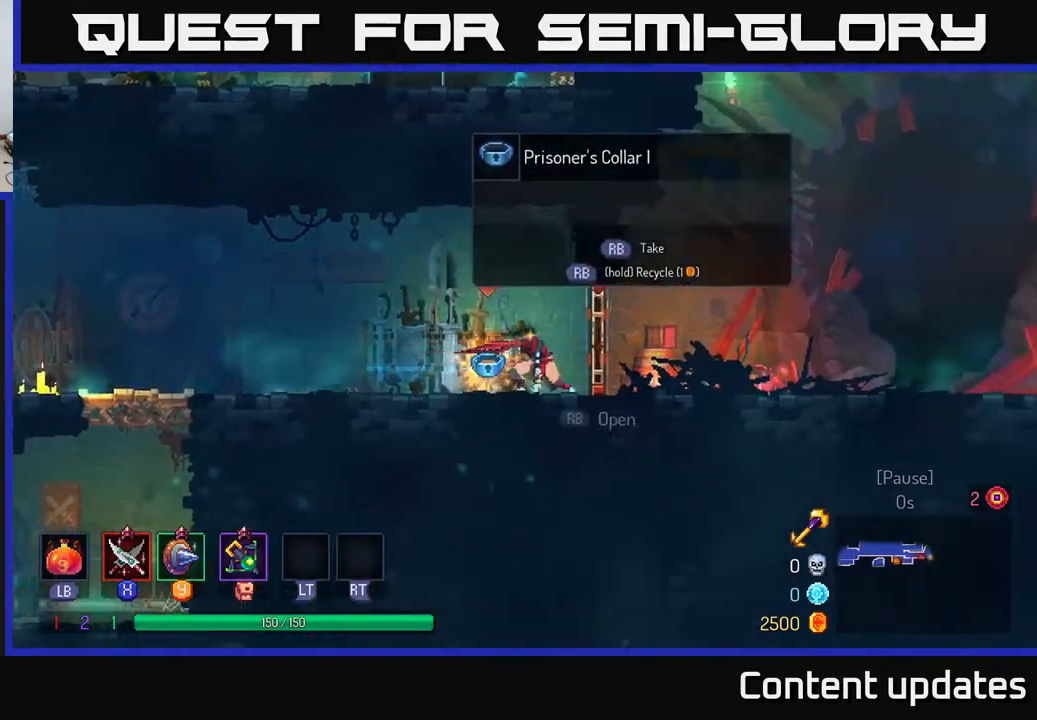
{"buttons": ["B"], "left_stick": "right", "right_stick": "center", "events": [[150, "R1", "down"], [250, "R1", "up"], [417, "B", "down"]]}
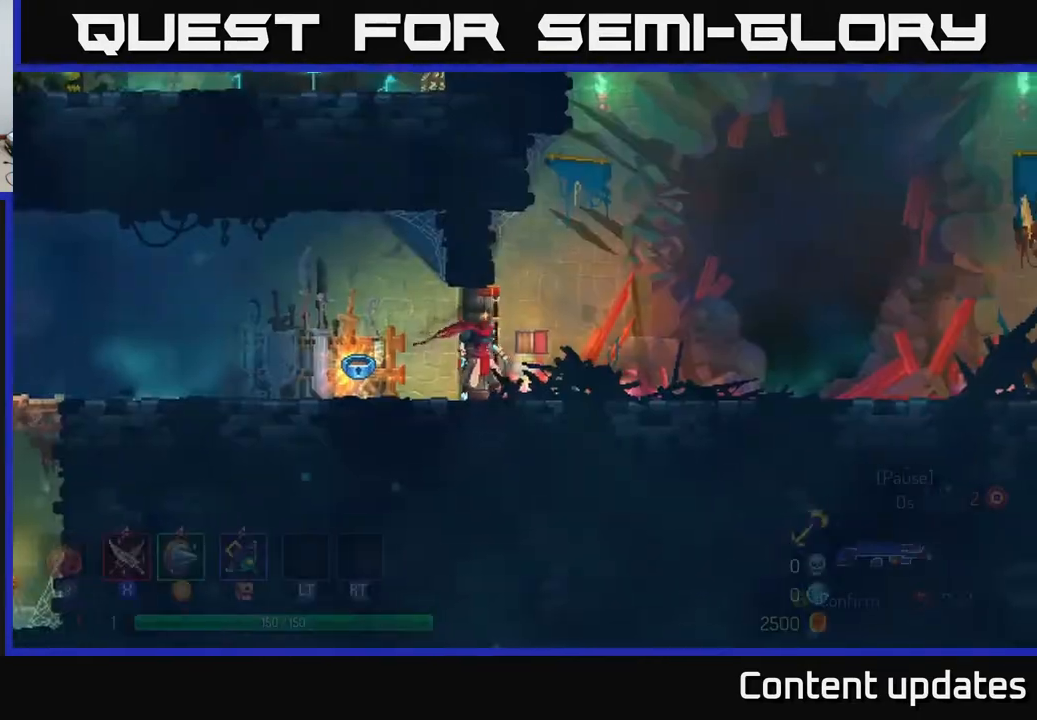
{"buttons": [], "left_stick": "right", "right_stick": "center", "events": [[67, "B", "up"]]}
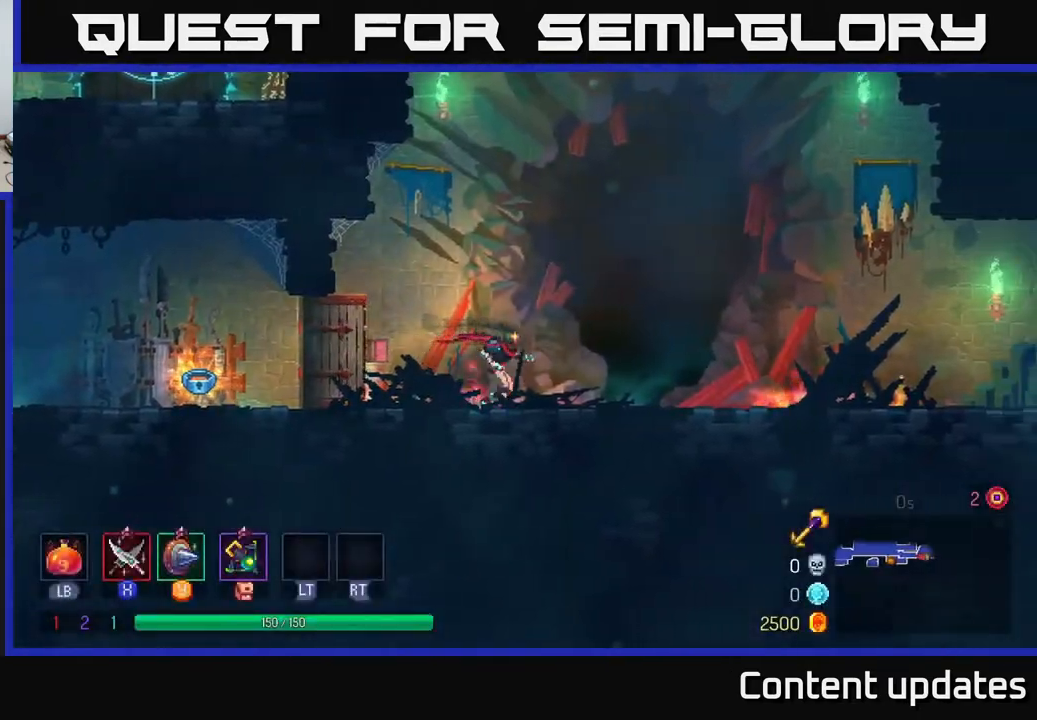
{"buttons": [], "left_stick": "right", "right_stick": "center", "events": [[217, "R1", "down"], [283, "R1", "up"]]}
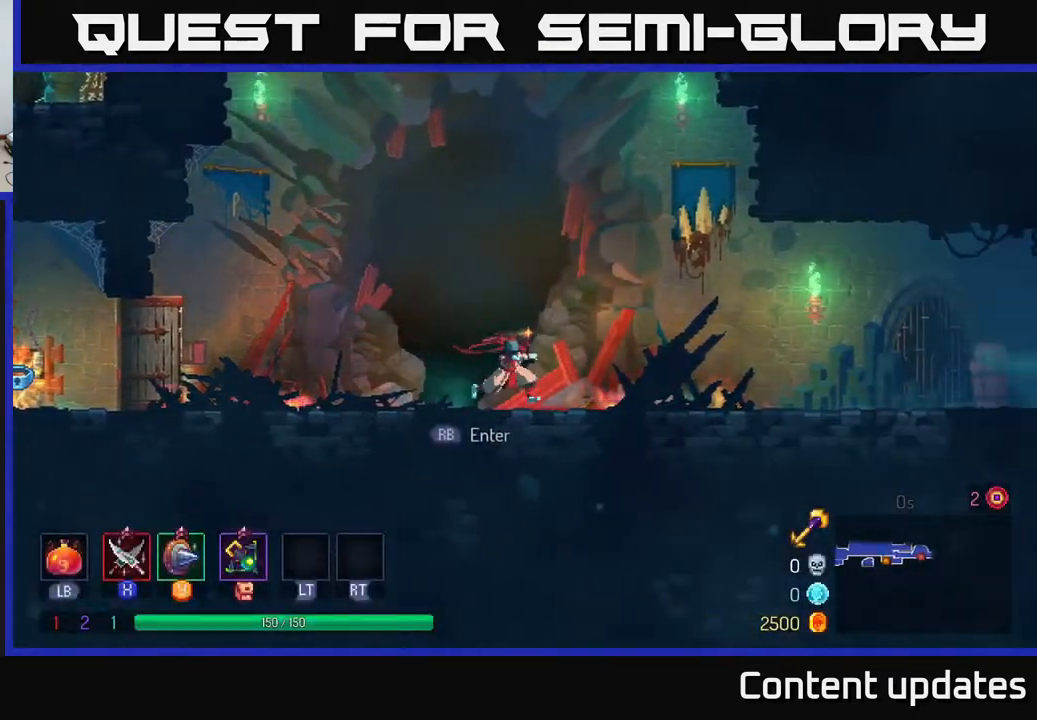
{"buttons": [], "left_stick": "right", "right_stick": "center", "events": [[33, "R1", "down"], [133, "R1", "up"]]}
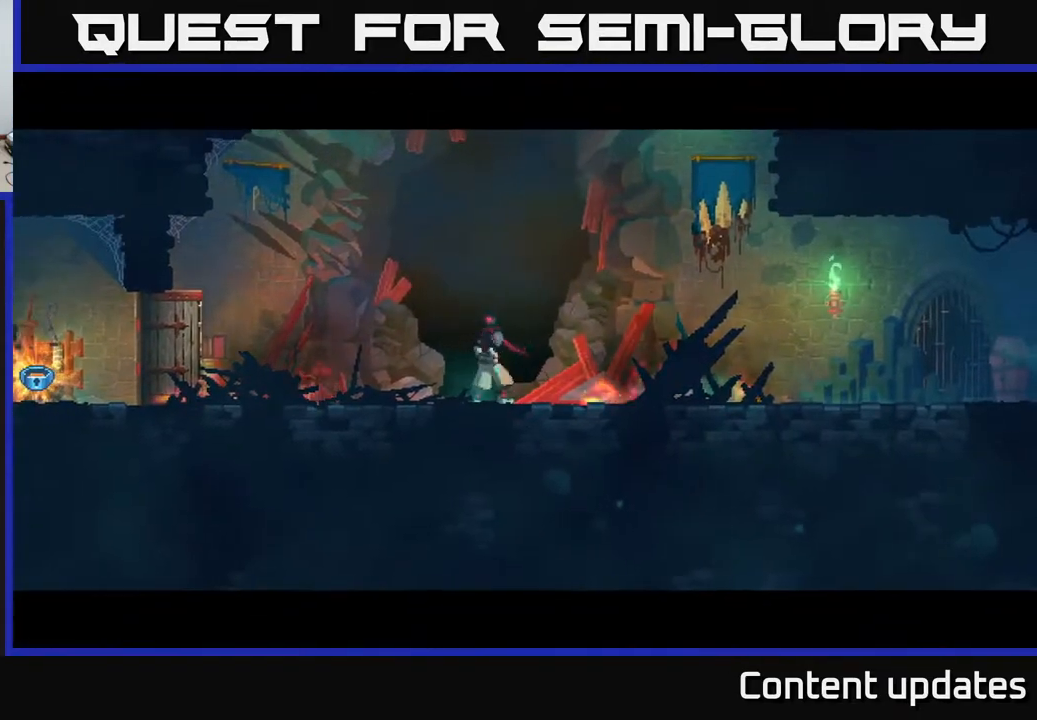
{"buttons": [], "left_stick": "right", "right_stick": "center", "events": []}
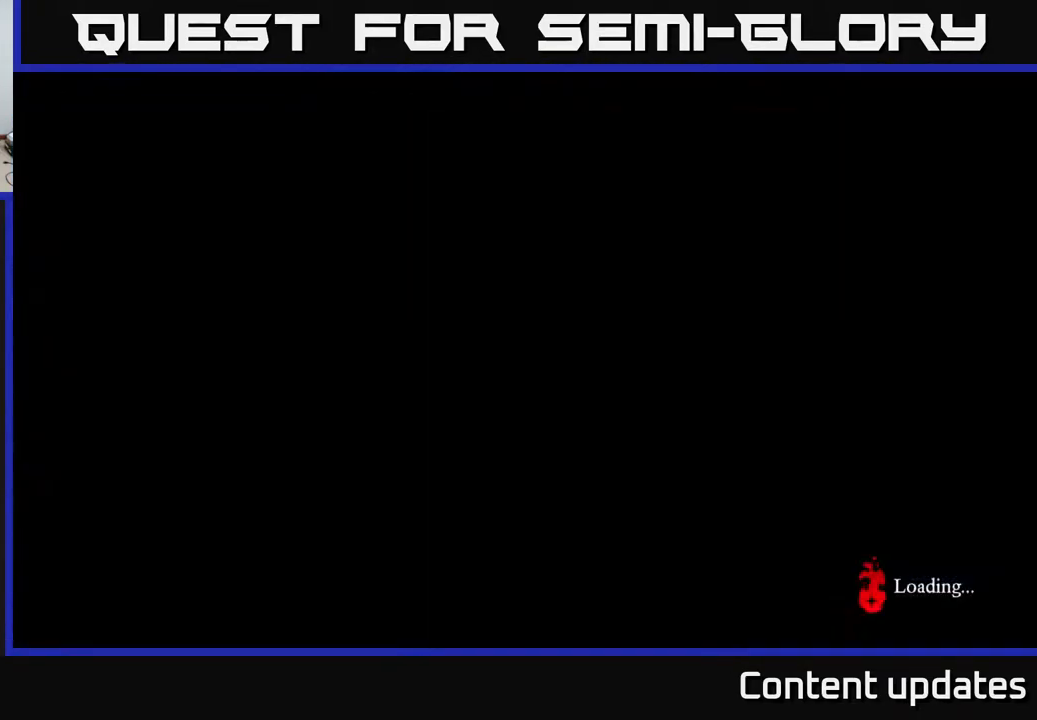
{"buttons": [], "left_stick": "right", "right_stick": "center", "events": []}
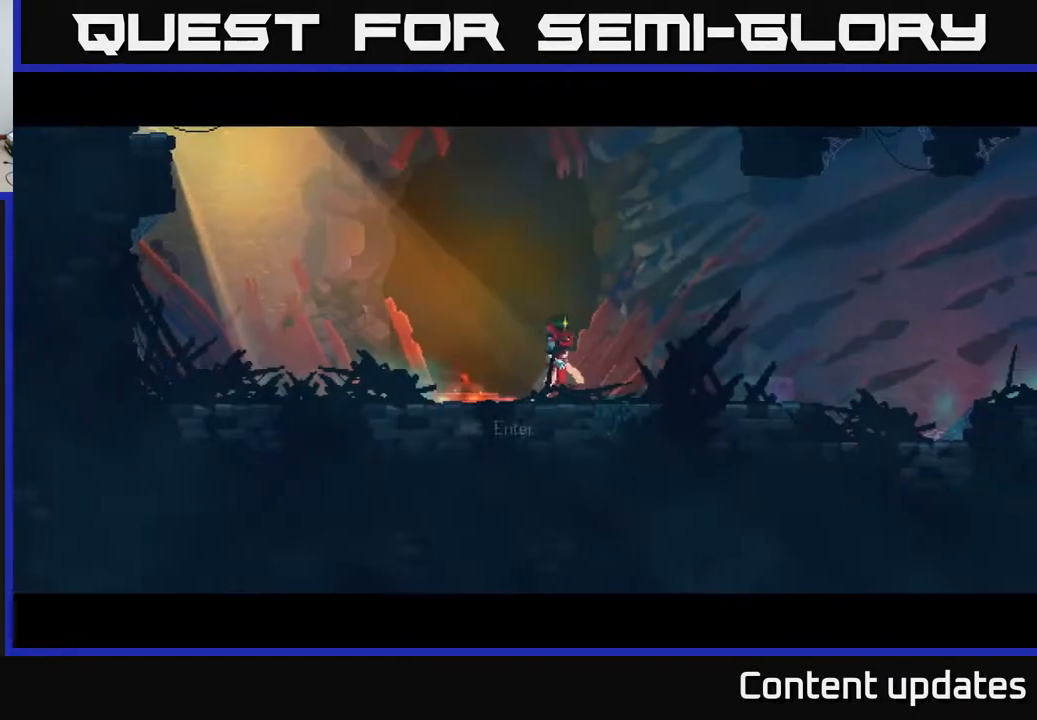
{"buttons": [], "left_stick": "right", "right_stick": "center", "events": [[133, "B", "down"], [267, "B", "up"]]}
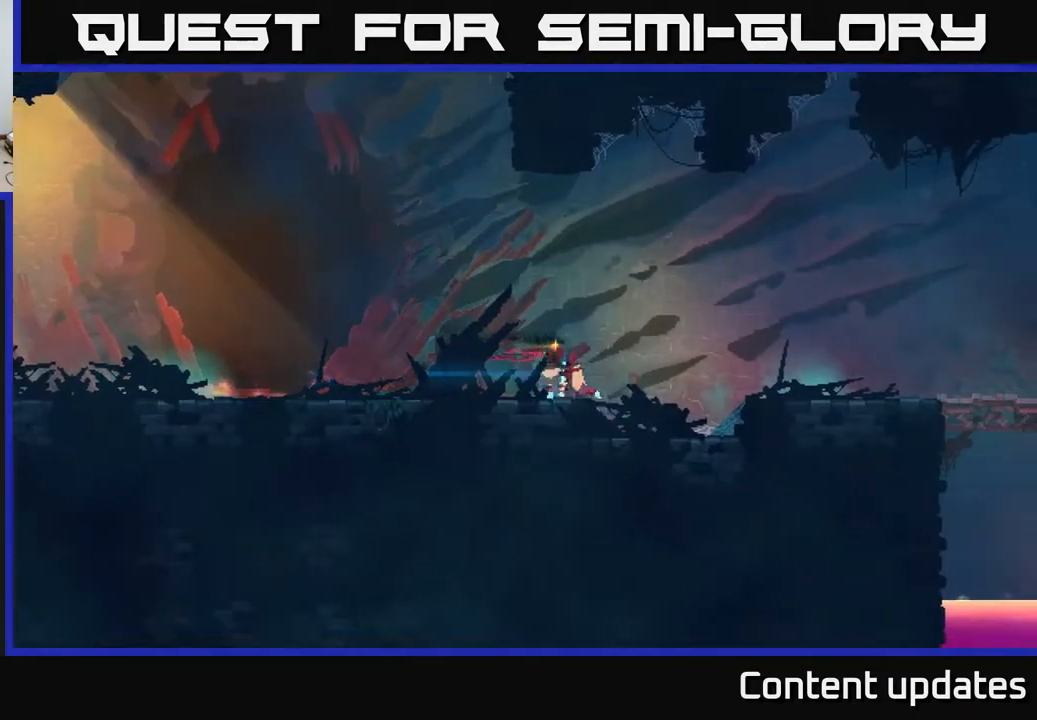
{"buttons": [], "left_stick": "right", "right_stick": "center", "events": []}
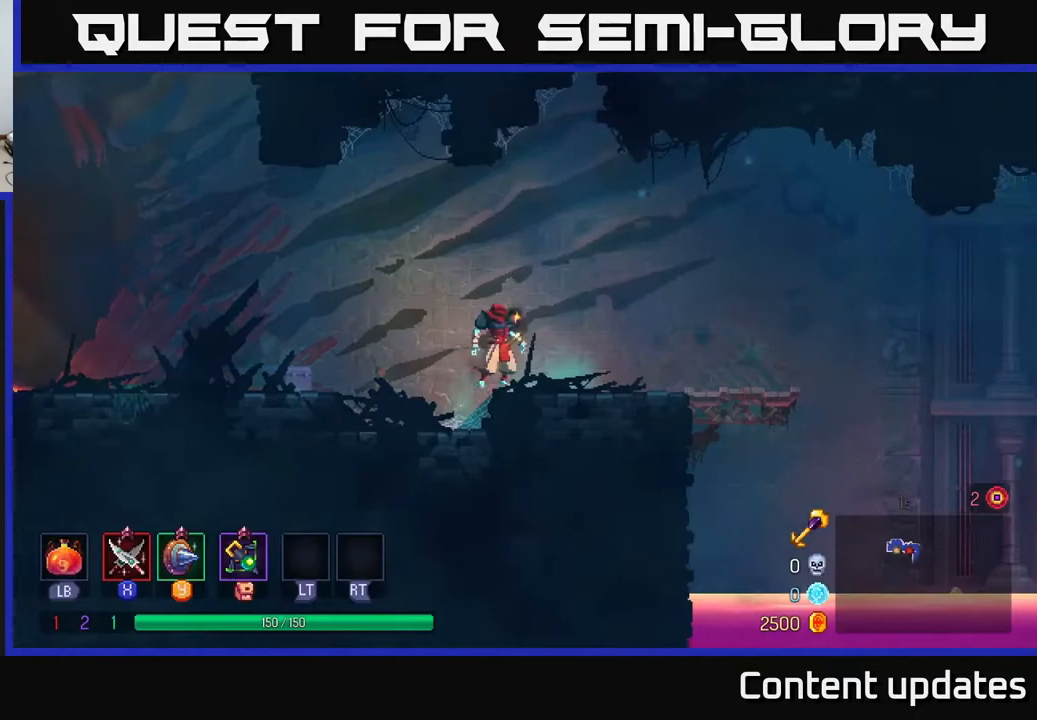
{"buttons": [], "left_stick": "right", "right_stick": "center", "events": []}
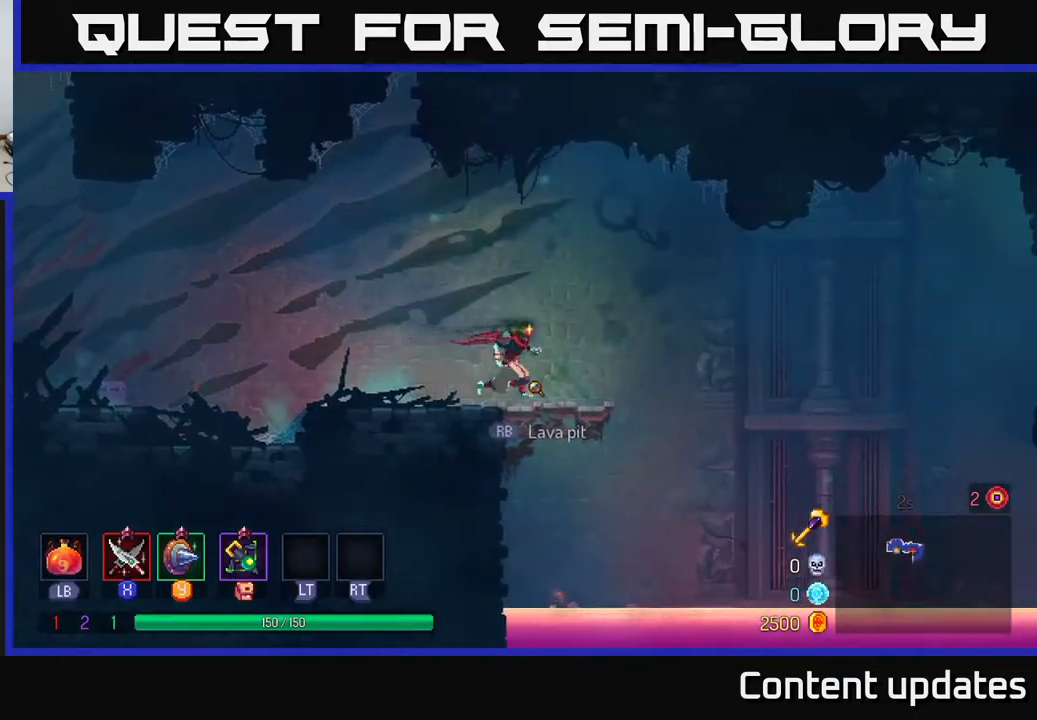
{"buttons": [], "left_stick": "right", "right_stick": "center", "events": [[167, "R3", "down"], [267, "R3", "up"]]}
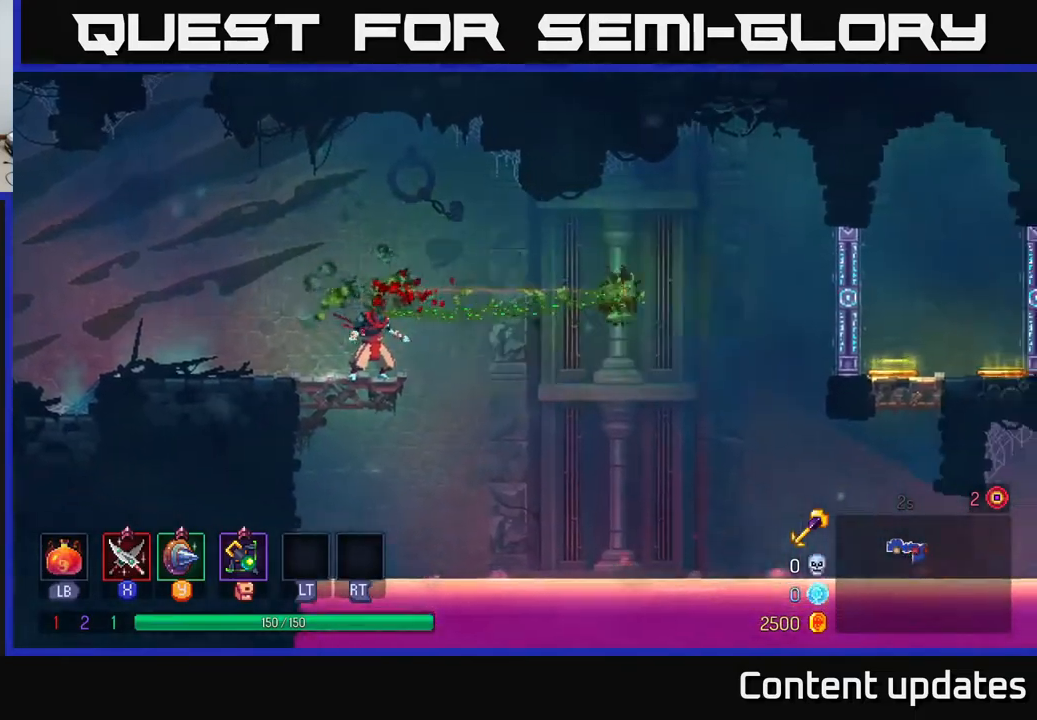
{"buttons": [], "left_stick": "right", "right_stick": "center", "events": []}
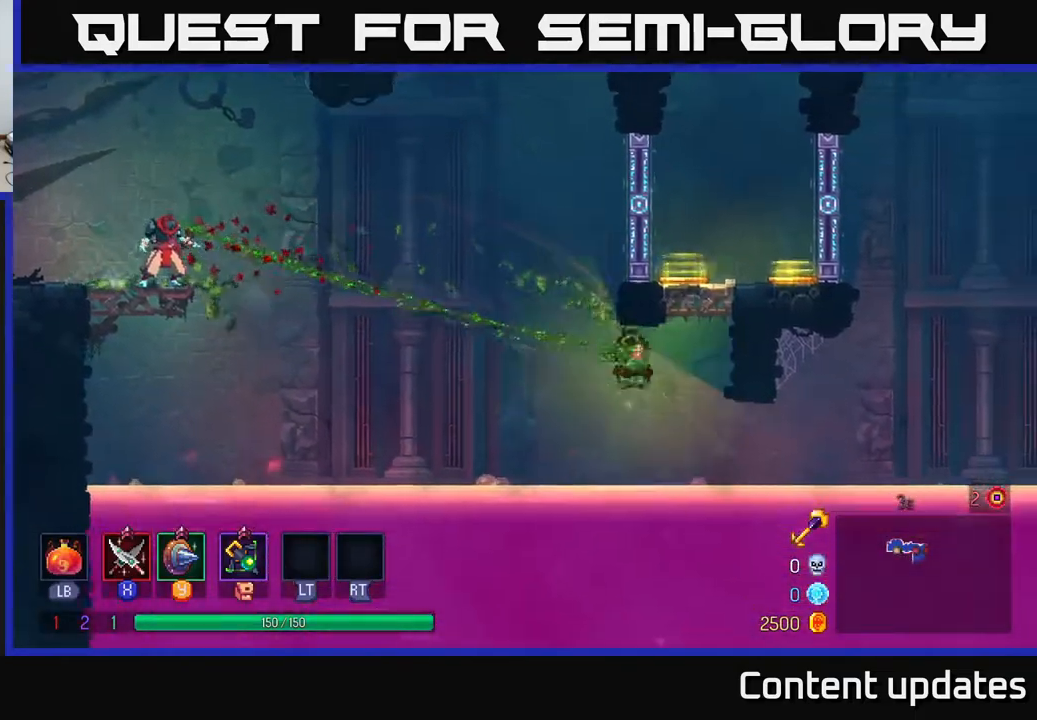
{"buttons": [], "left_stick": "up-left", "right_stick": "center", "events": [[33, "A", "down"], [217, "left_stick", "up-right"], [233, "A", "up"], [483, "left_stick", "up-left"]]}
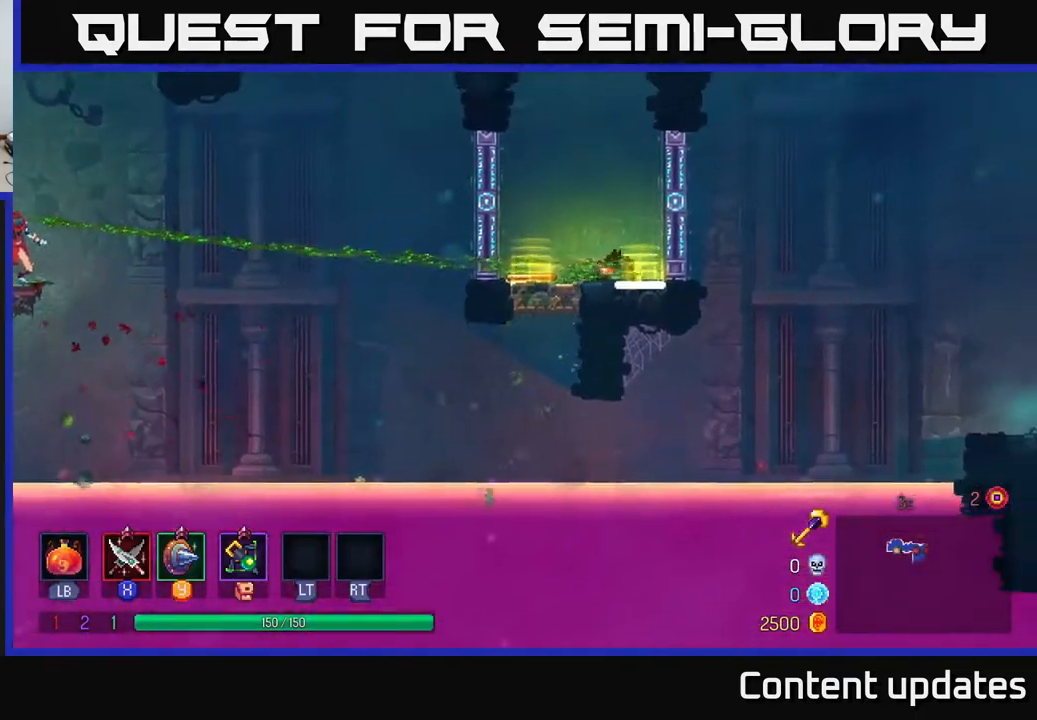
{"buttons": [], "left_stick": "center", "right_stick": "center", "events": [[17, "left_stick", "left"], [333, "left_stick", "right"], [500, "left_stick", "center"]]}
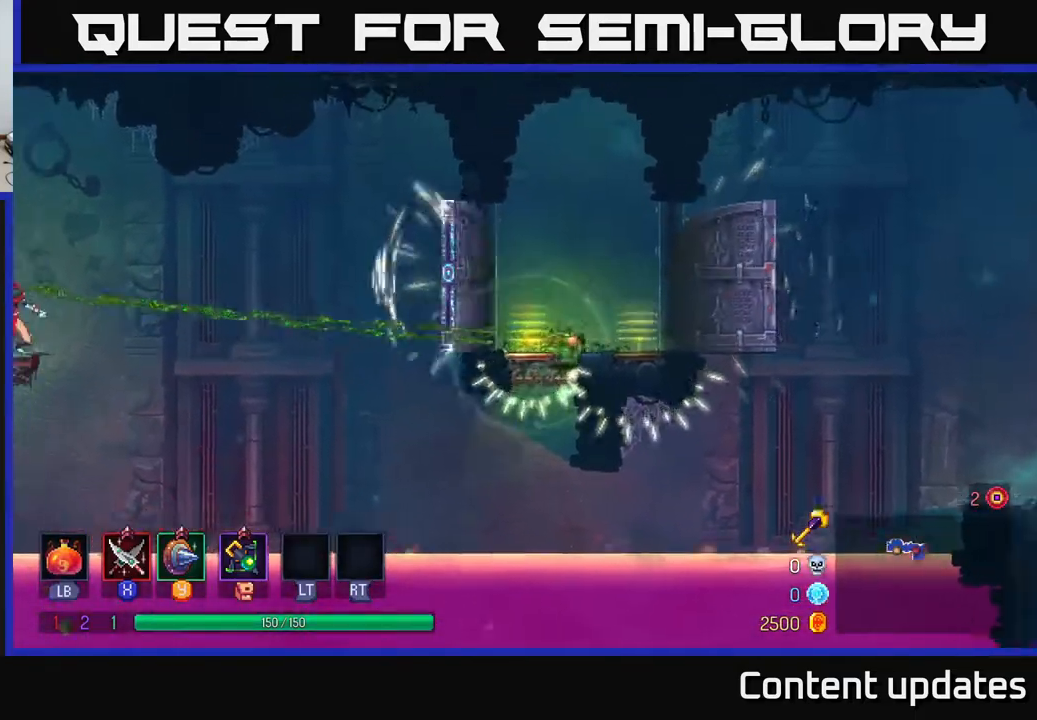
{"buttons": [], "left_stick": "right", "right_stick": "center", "events": [[17, "R3", "down"], [133, "R3", "up"], [317, "left_stick", "right"]]}
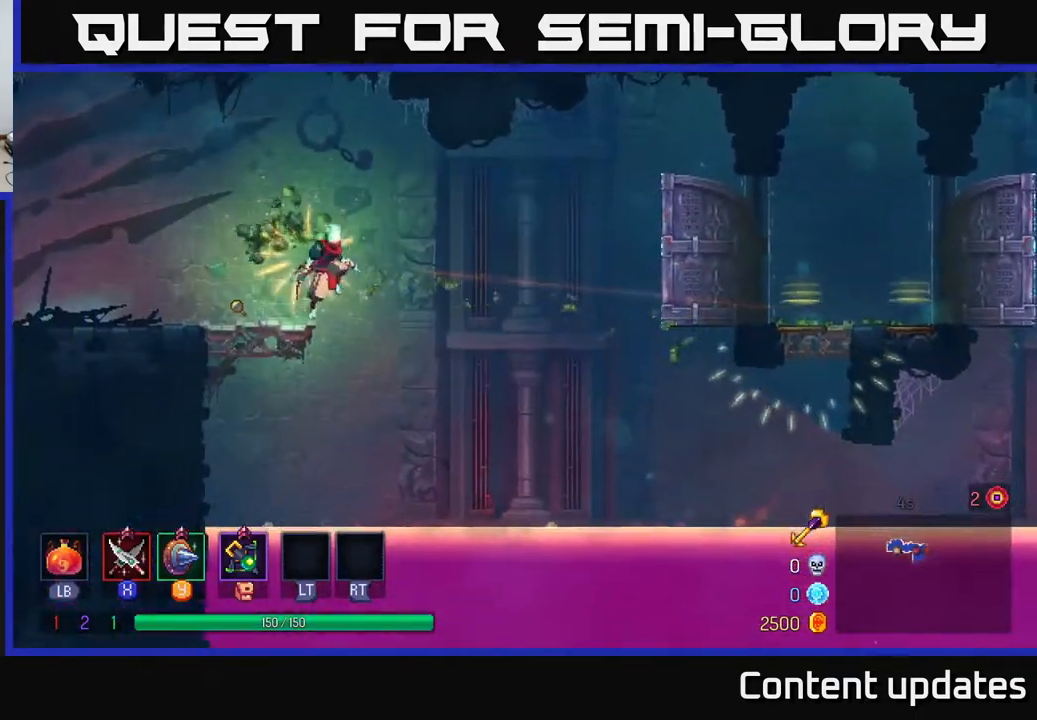
{"buttons": [], "left_stick": "right", "right_stick": "center", "events": [[33, "A", "down"], [267, "A", "up"]]}
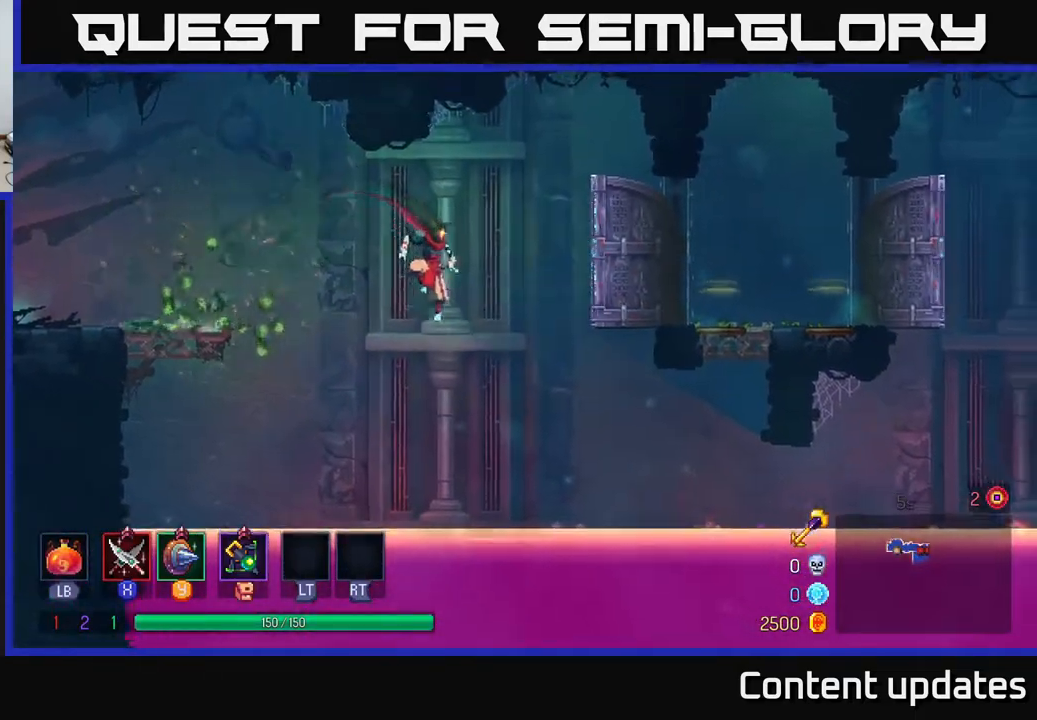
{"buttons": ["B"], "left_stick": "right", "right_stick": "center", "events": [[50, "A", "down"], [333, "A", "up"], [417, "B", "down"]]}
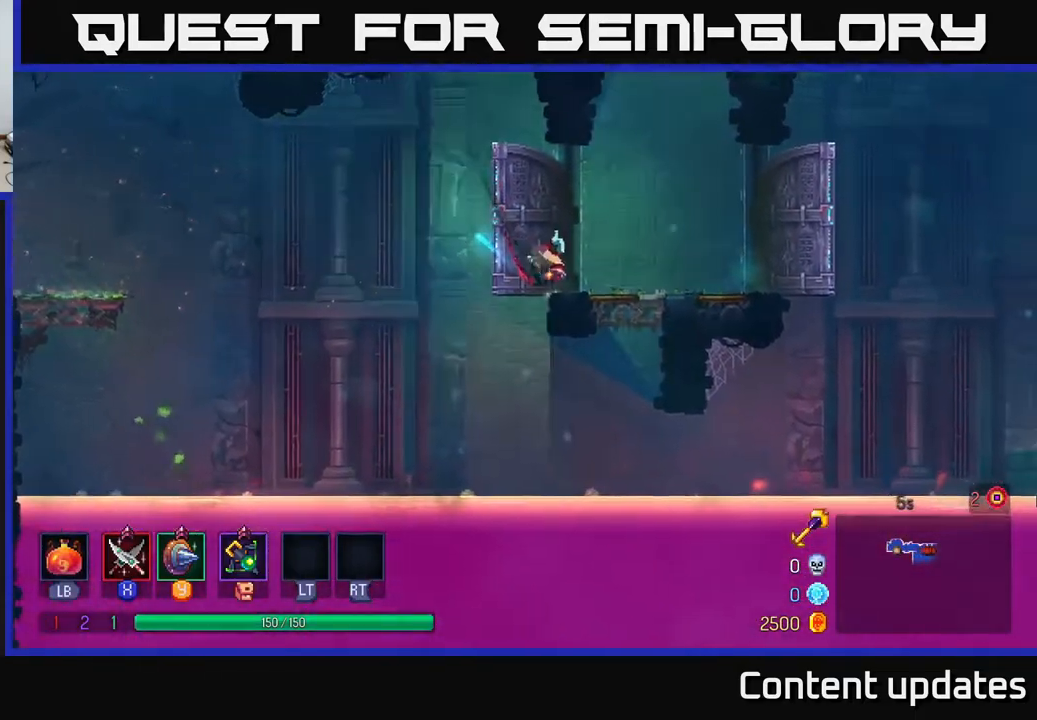
{"buttons": [], "left_stick": "right", "right_stick": "center", "events": [[133, "B", "up"]]}
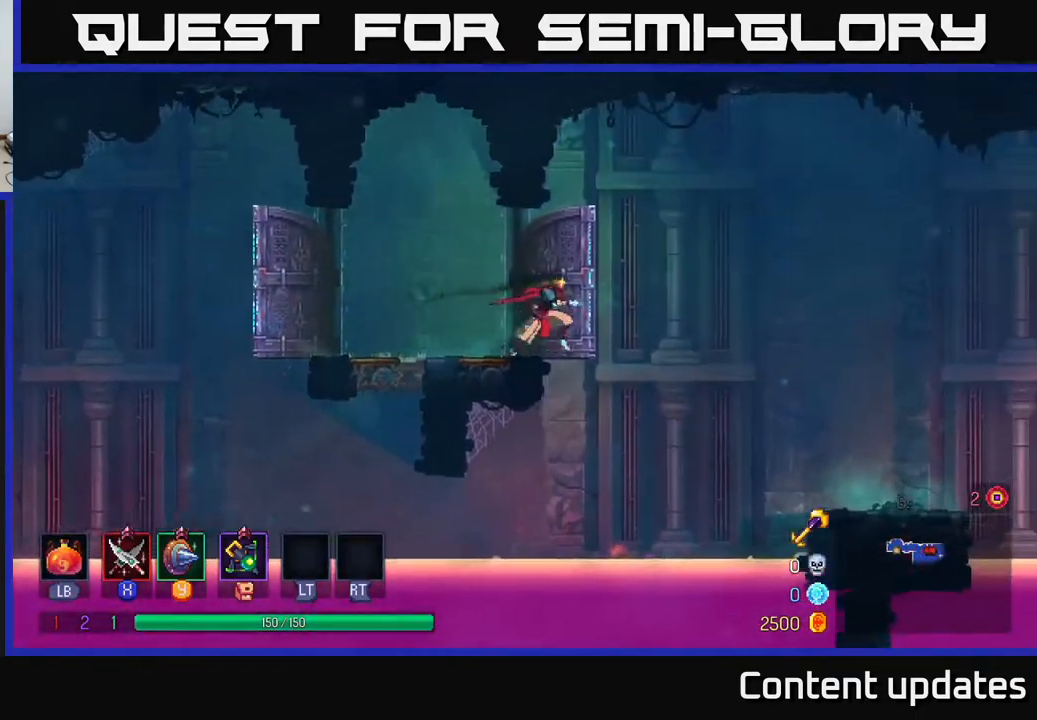
{"buttons": [], "left_stick": "right", "right_stick": "center", "events": [[33, "A", "down"], [233, "A", "up"]]}
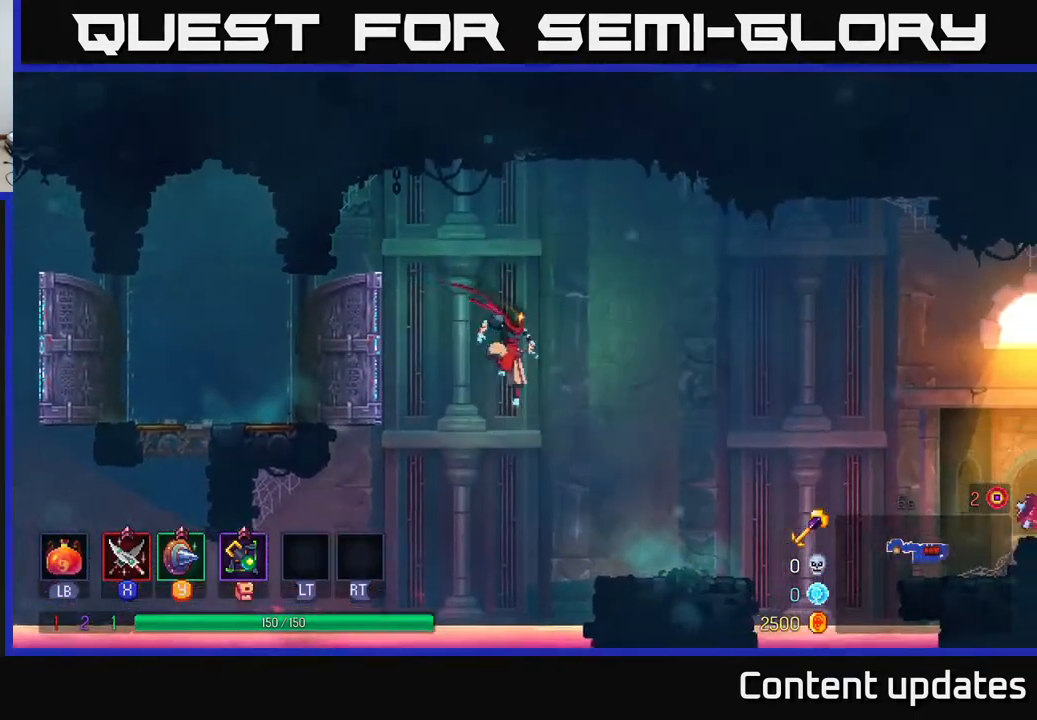
{"buttons": [], "left_stick": "right", "right_stick": "center", "events": [[233, "B", "down"], [350, "B", "up"]]}
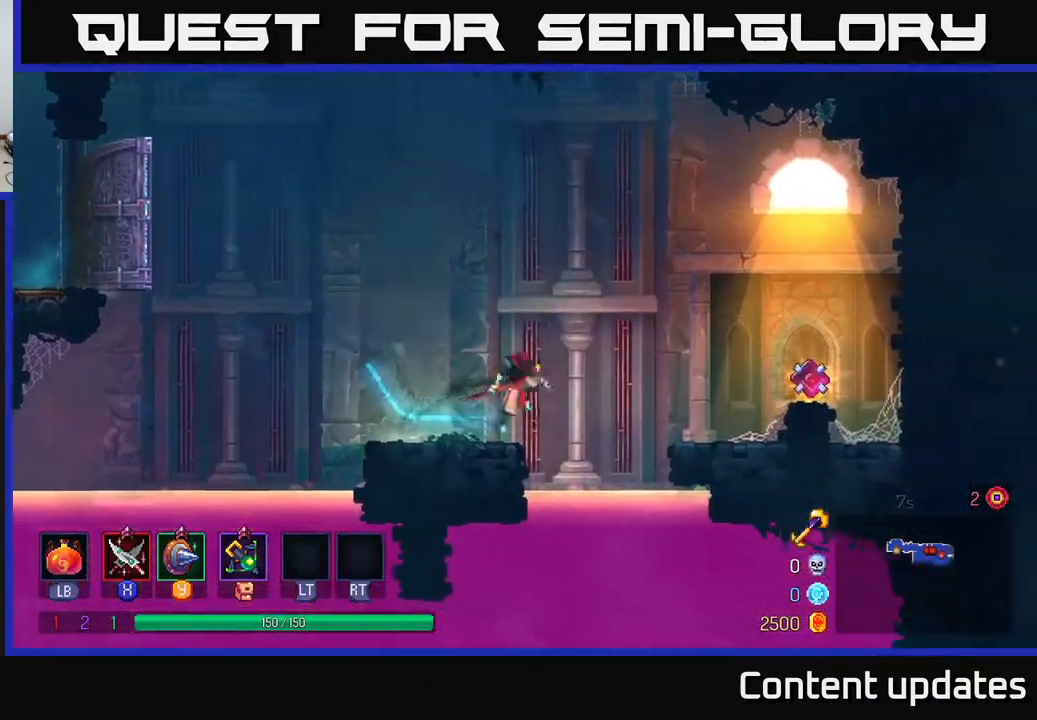
{"buttons": [], "left_stick": "right", "right_stick": "center", "events": [[17, "A", "down"], [150, "A", "up"]]}
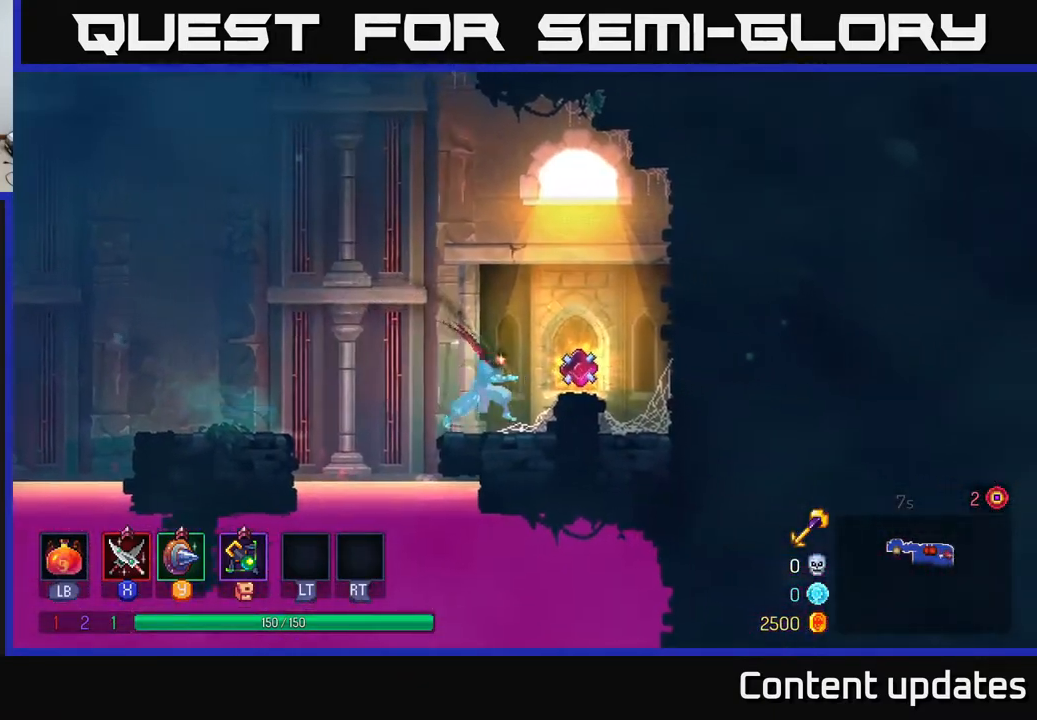
{"buttons": ["R1"], "left_stick": "left", "right_stick": "center", "events": [[167, "R1", "down"], [267, "left_stick", "left"], [283, "R1", "up"], [450, "R1", "down"]]}
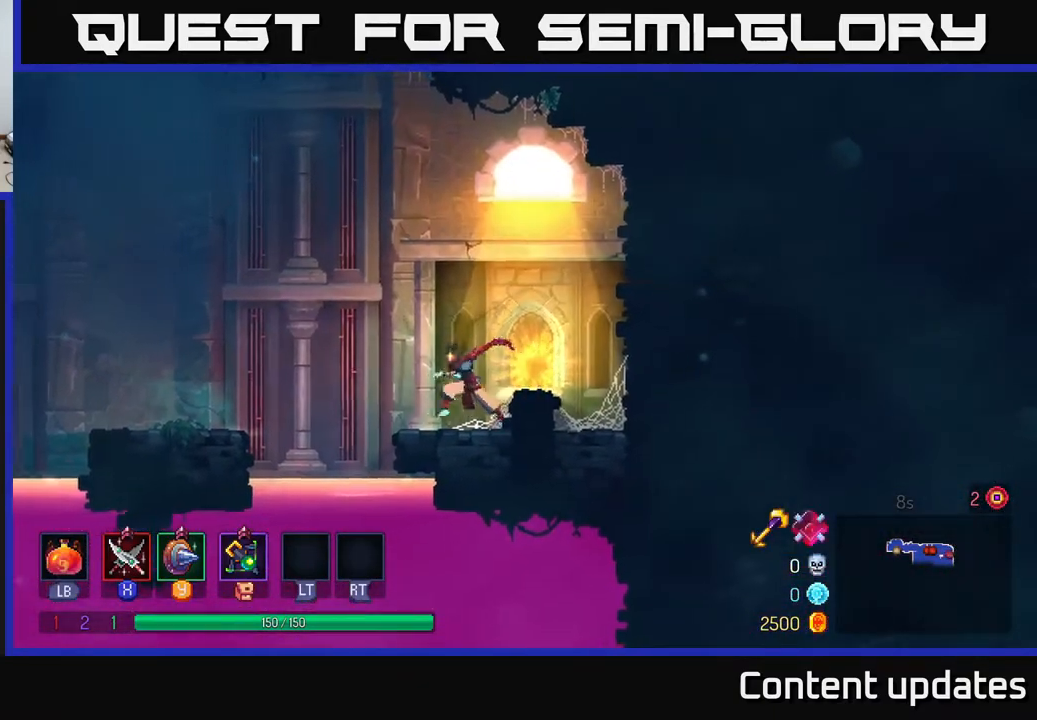
{"buttons": [], "left_stick": "left", "right_stick": "center", "events": [[17, "R1", "up"], [267, "A", "down"], [400, "A", "up"]]}
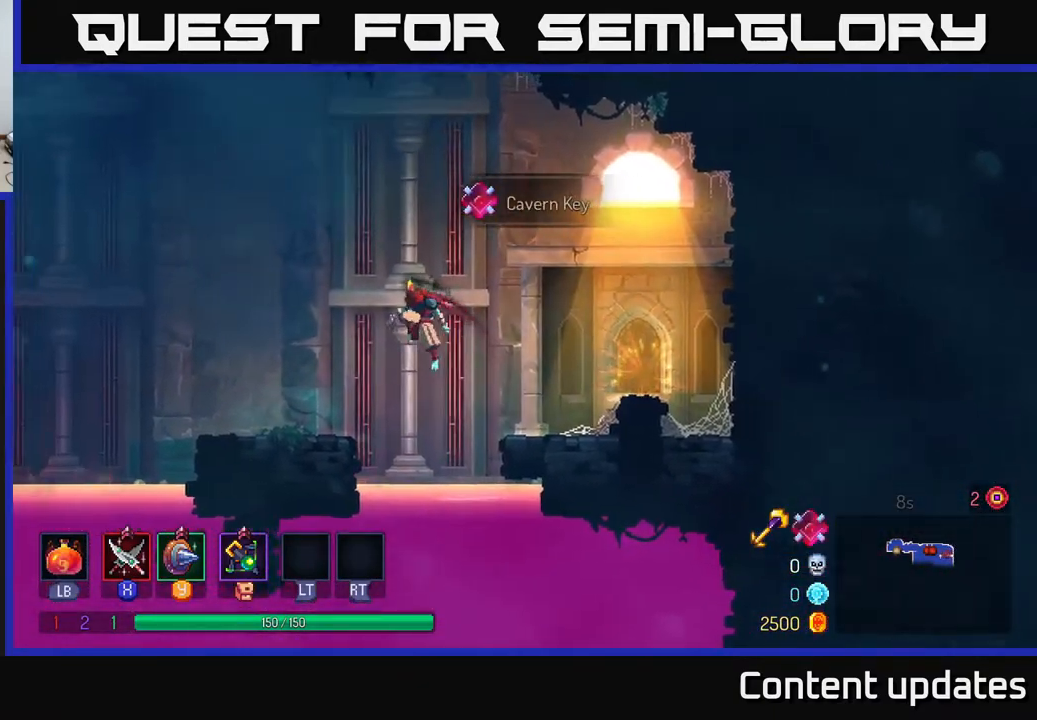
{"buttons": [], "left_stick": "left", "right_stick": "center", "events": []}
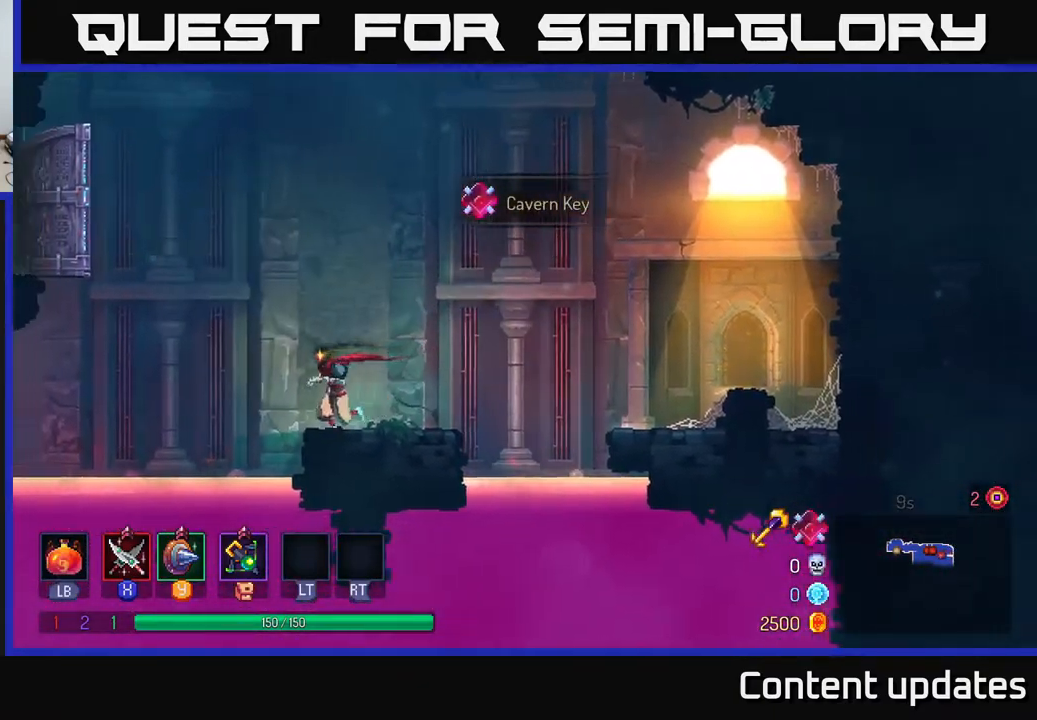
{"buttons": ["A"], "left_stick": "left", "right_stick": "center", "events": [[67, "A", "down"], [350, "A", "up"], [450, "A", "down"]]}
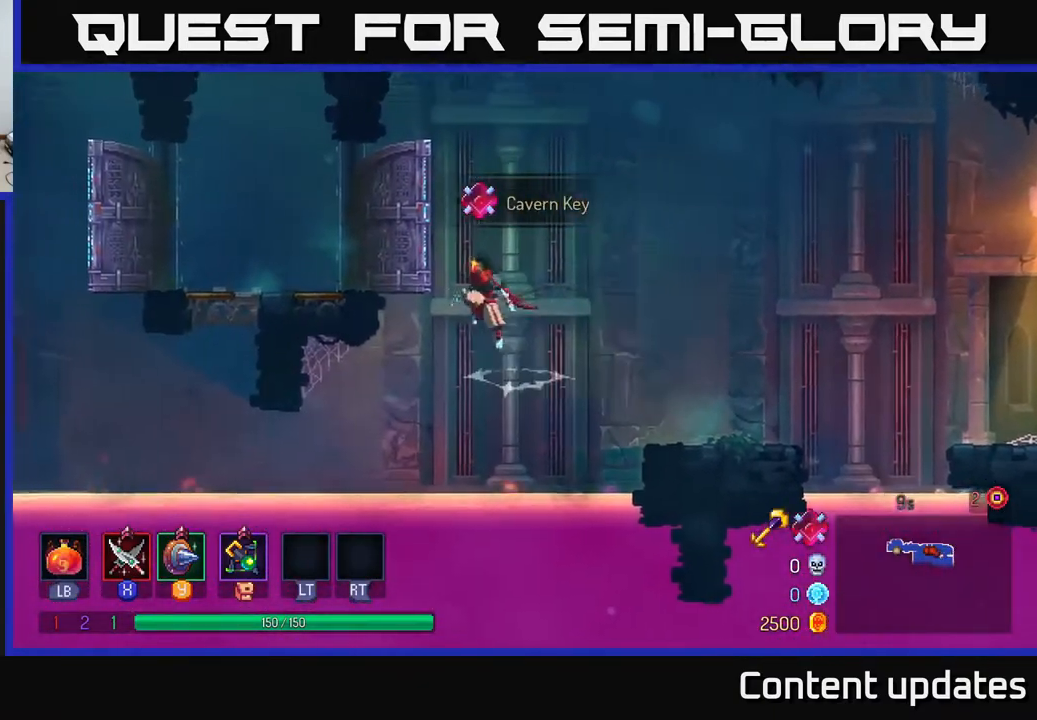
{"buttons": [], "left_stick": "left", "right_stick": "center", "events": [[200, "A", "up"], [267, "B", "down"], [433, "B", "up"]]}